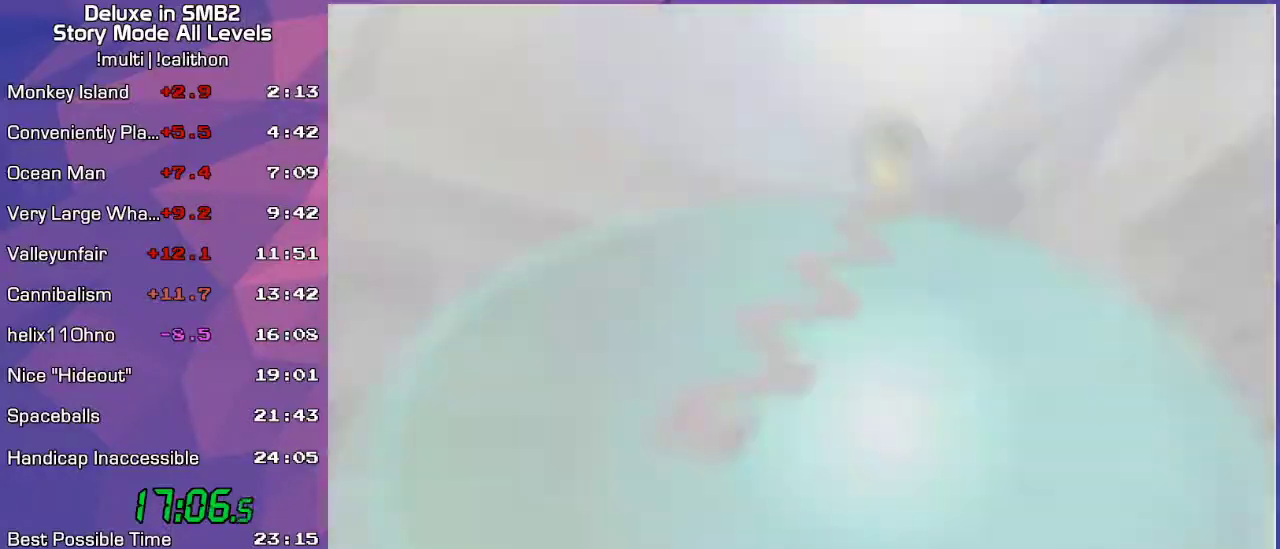
Gameplay with a controller (Nintendo layout); each line is a JSON object with the inputs held at the frame after it. "events" lists button and stick changes between this image and that frame as [ms after this image, input, new state], when the widget could be followed in between. Not read: L3 R3 X Y Z.
{"buttons": [], "left_stick": "center", "events": [[217, "A", "down"], [383, "A", "up"]]}
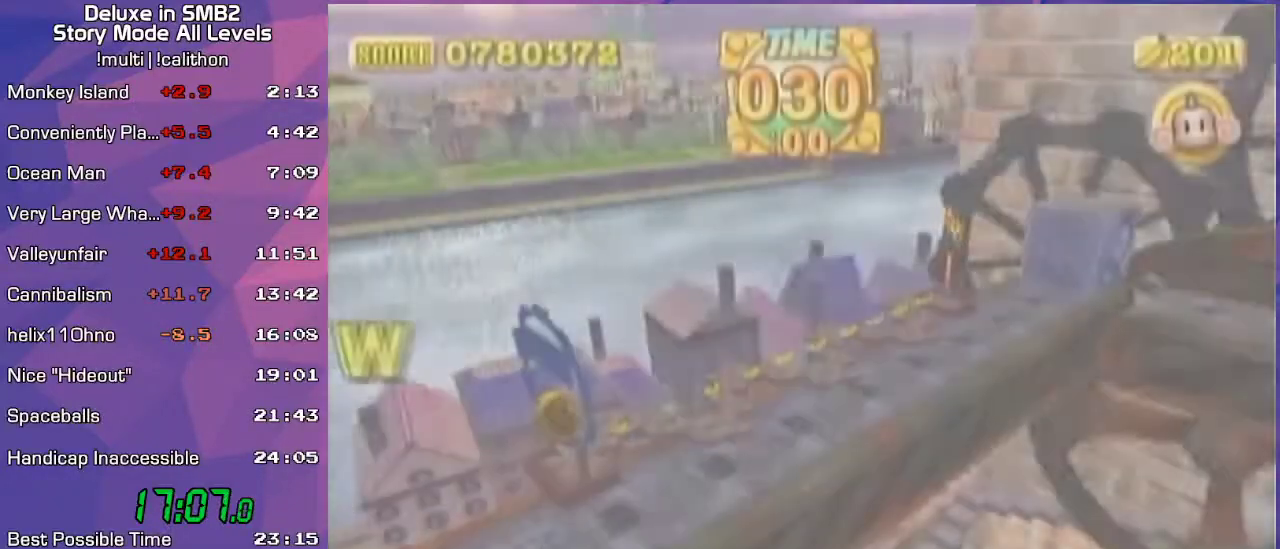
{"buttons": [], "left_stick": "center", "events": [[167, "left_stick", "down-right"], [267, "left_stick", "center"]]}
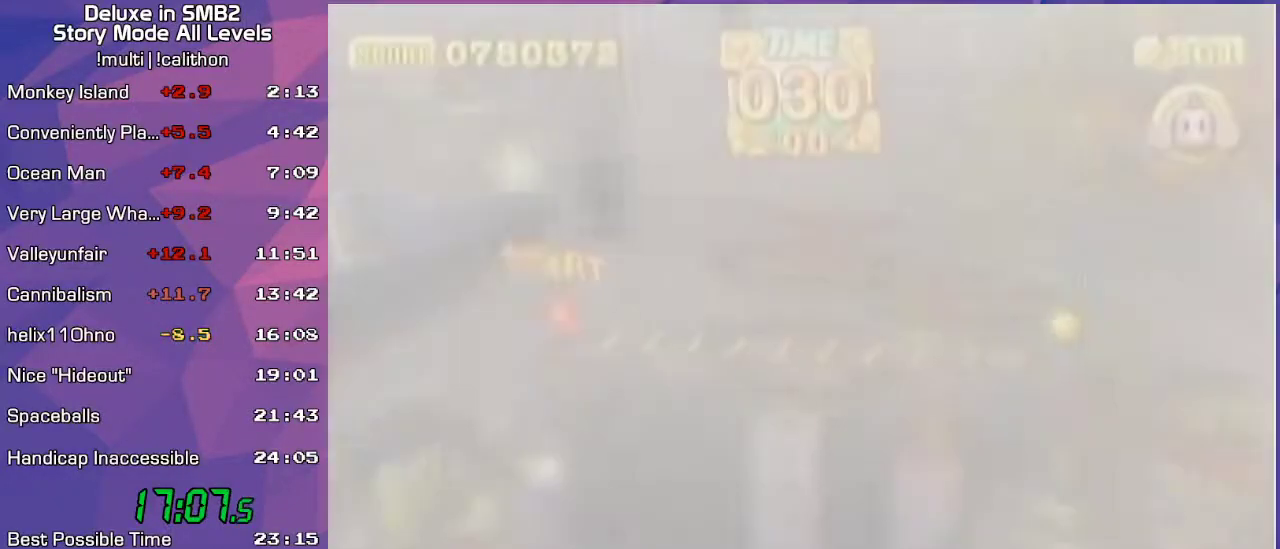
{"buttons": ["START"], "left_stick": "up-right", "events": [[50, "left_stick", "up-right"], [483, "START", "down"]]}
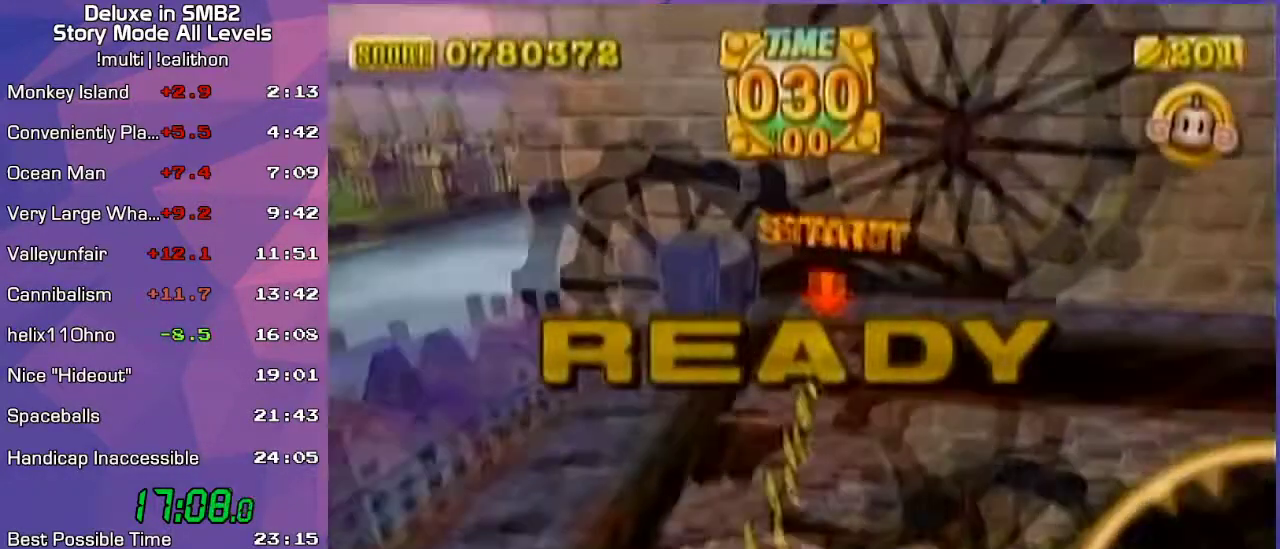
{"buttons": [], "left_stick": "up", "events": [[33, "START", "up"], [100, "A", "down"], [167, "A", "up"], [267, "left_stick", "up"]]}
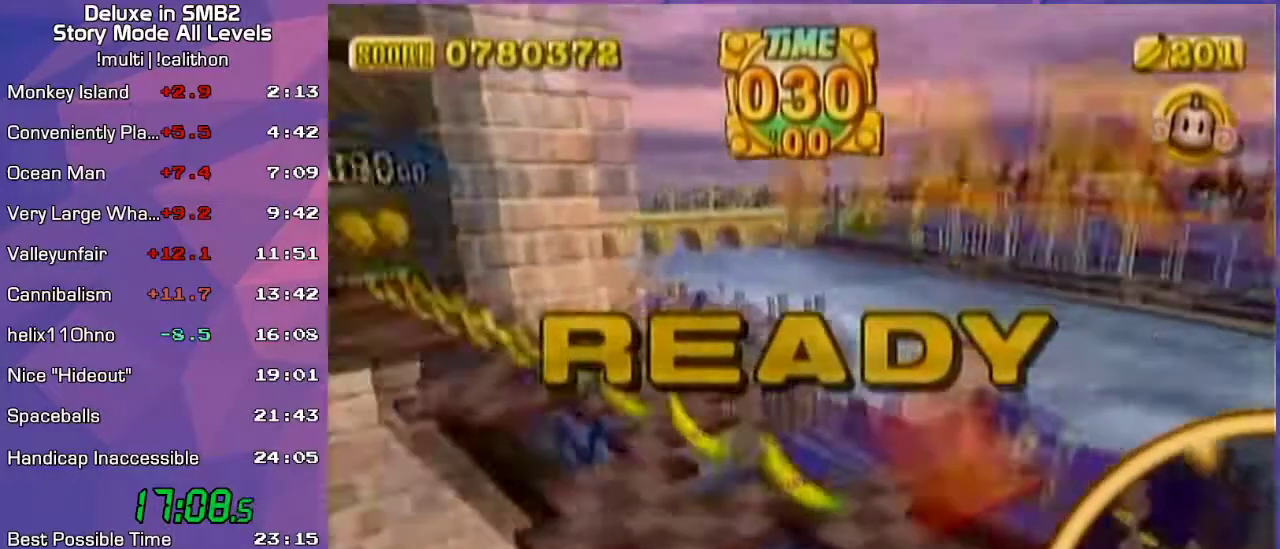
{"buttons": [], "left_stick": "up", "events": []}
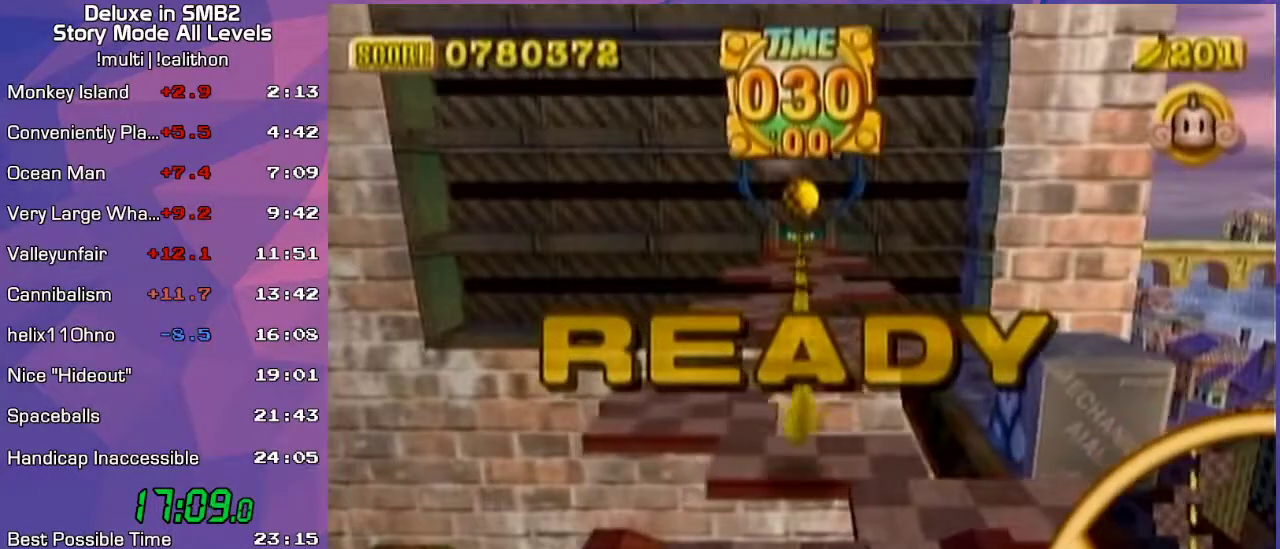
{"buttons": [], "left_stick": "up", "events": [[167, "left_stick", "up-right"], [367, "left_stick", "up"]]}
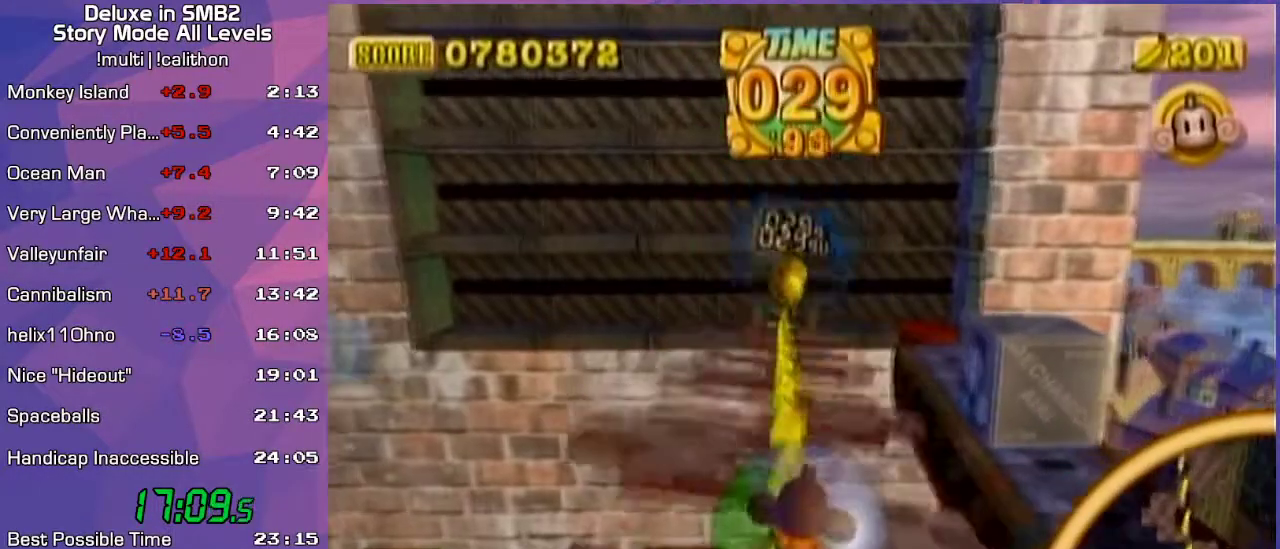
{"buttons": [], "left_stick": "down-left", "events": [[333, "left_stick", "left"], [417, "left_stick", "down-left"]]}
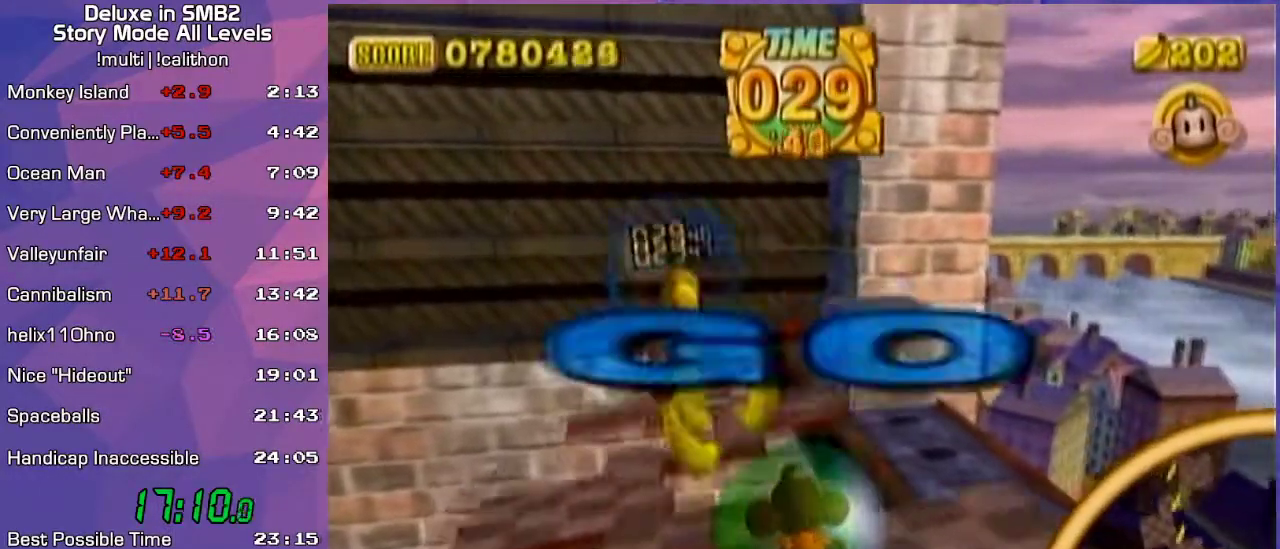
{"buttons": [], "left_stick": "down-right", "events": [[133, "left_stick", "up-left"], [300, "left_stick", "right"], [483, "left_stick", "down-right"]]}
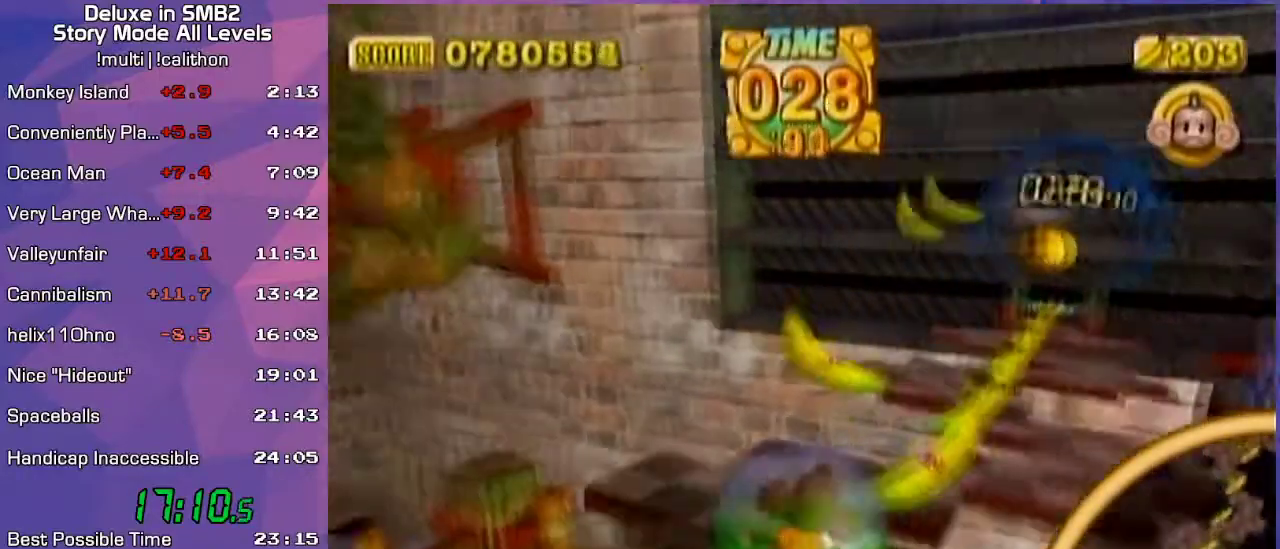
{"buttons": [], "left_stick": "up-left", "events": [[333, "left_stick", "up-right"], [450, "left_stick", "up-left"]]}
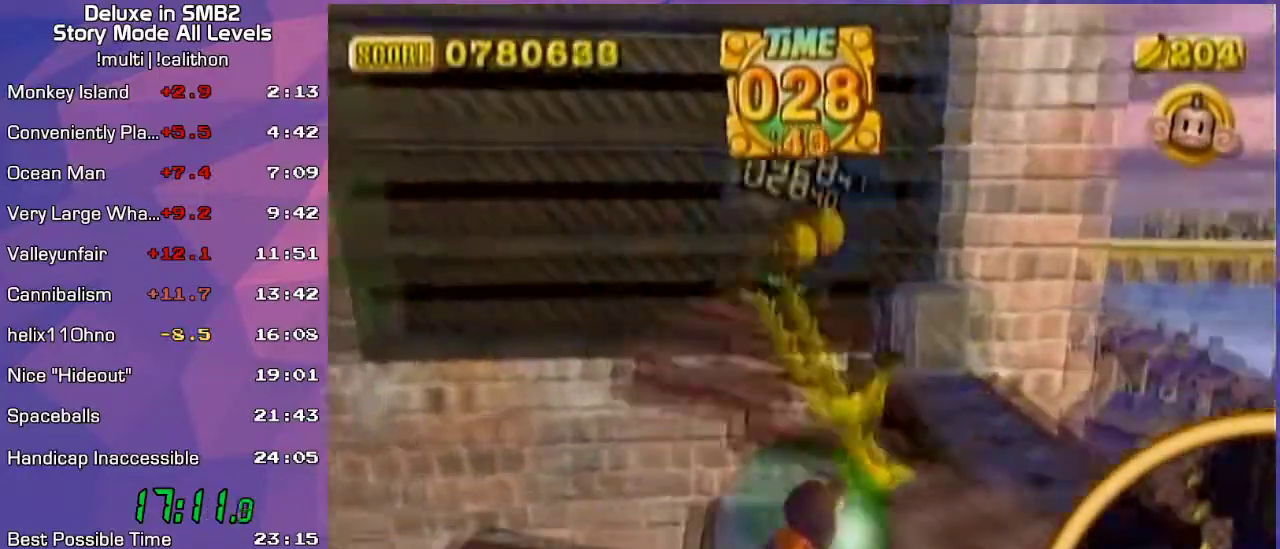
{"buttons": [], "left_stick": "left", "events": [[17, "left_stick", "left"]]}
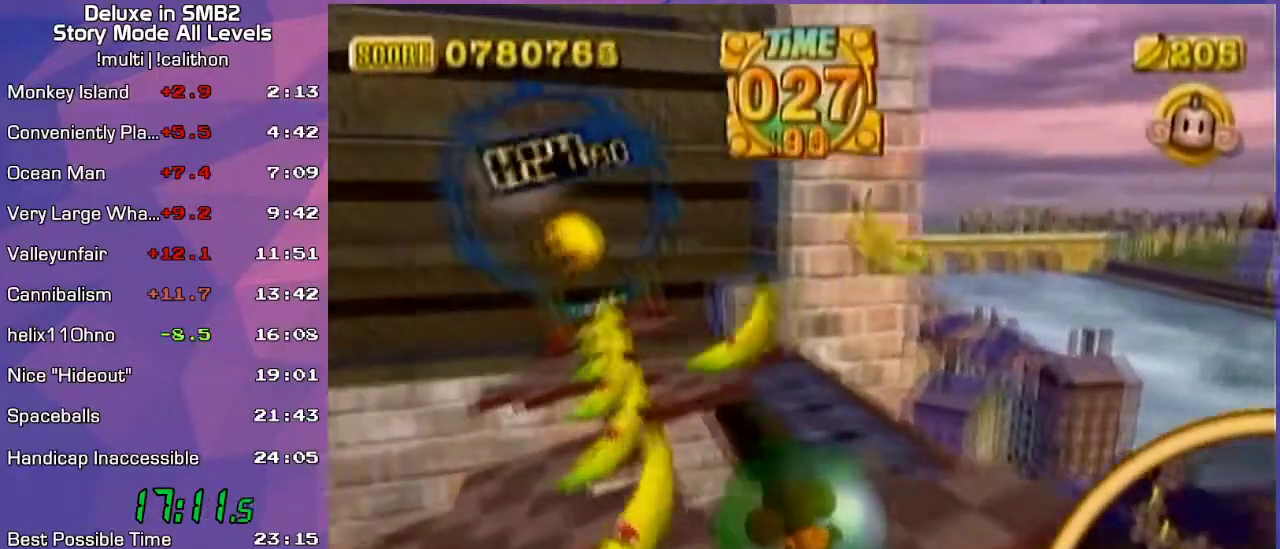
{"buttons": [], "left_stick": "right", "events": [[50, "left_stick", "up-left"], [300, "left_stick", "down-right"], [483, "left_stick", "right"]]}
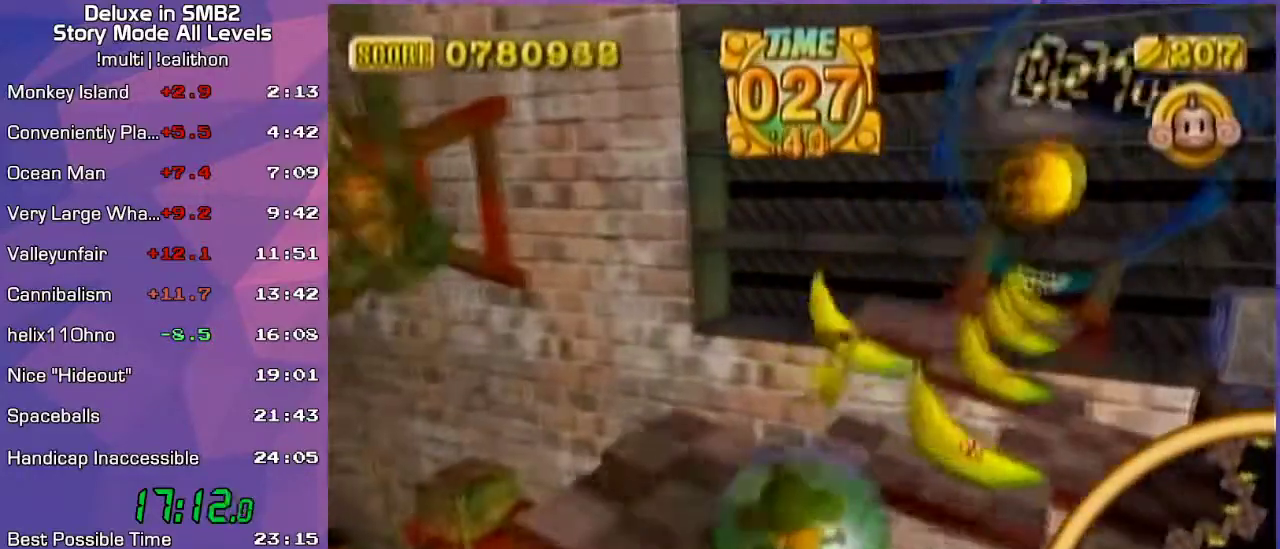
{"buttons": [], "left_stick": "left", "events": [[417, "left_stick", "left"]]}
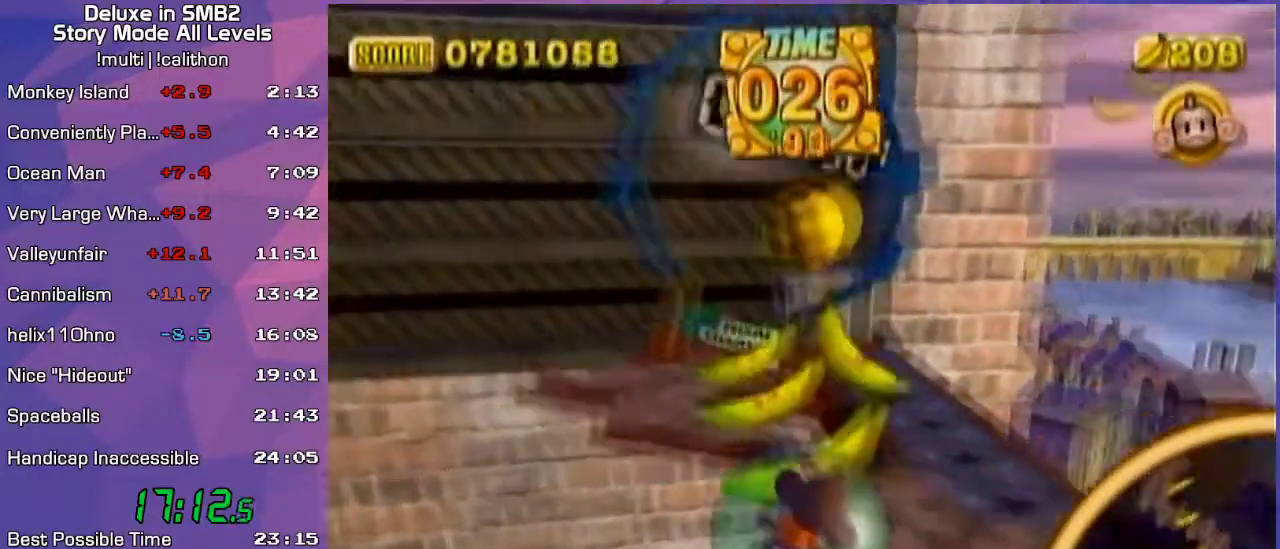
{"buttons": [], "left_stick": "up-left", "events": [[200, "left_stick", "down-left"], [317, "left_stick", "left"], [450, "left_stick", "up-left"]]}
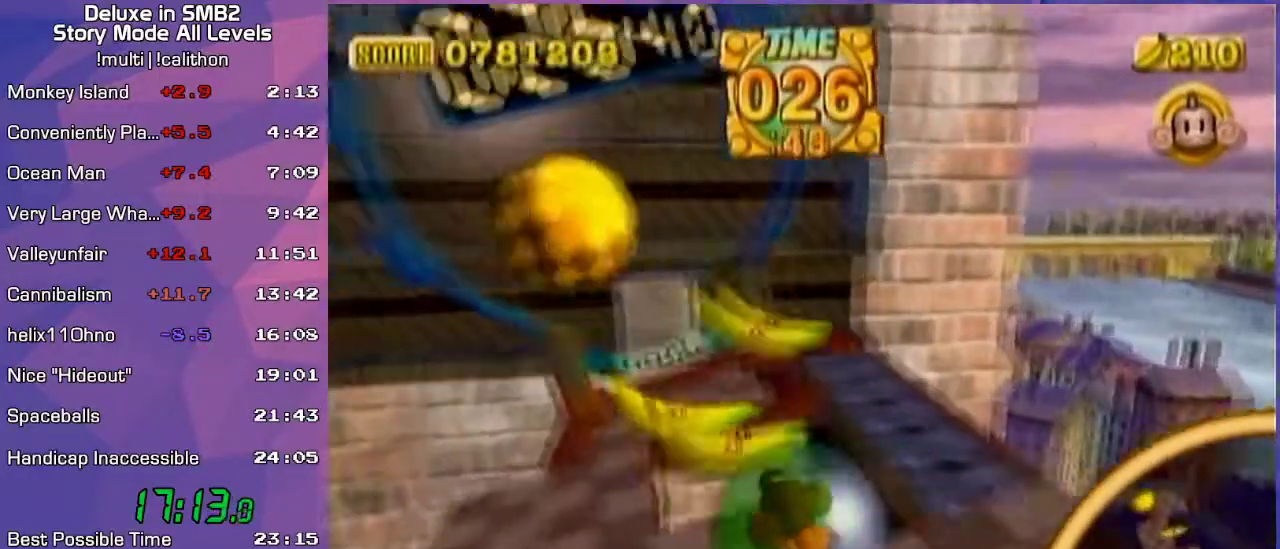
{"buttons": [], "left_stick": "up-right", "events": [[67, "left_stick", "up-right"], [133, "left_stick", "right"], [333, "left_stick", "up-right"]]}
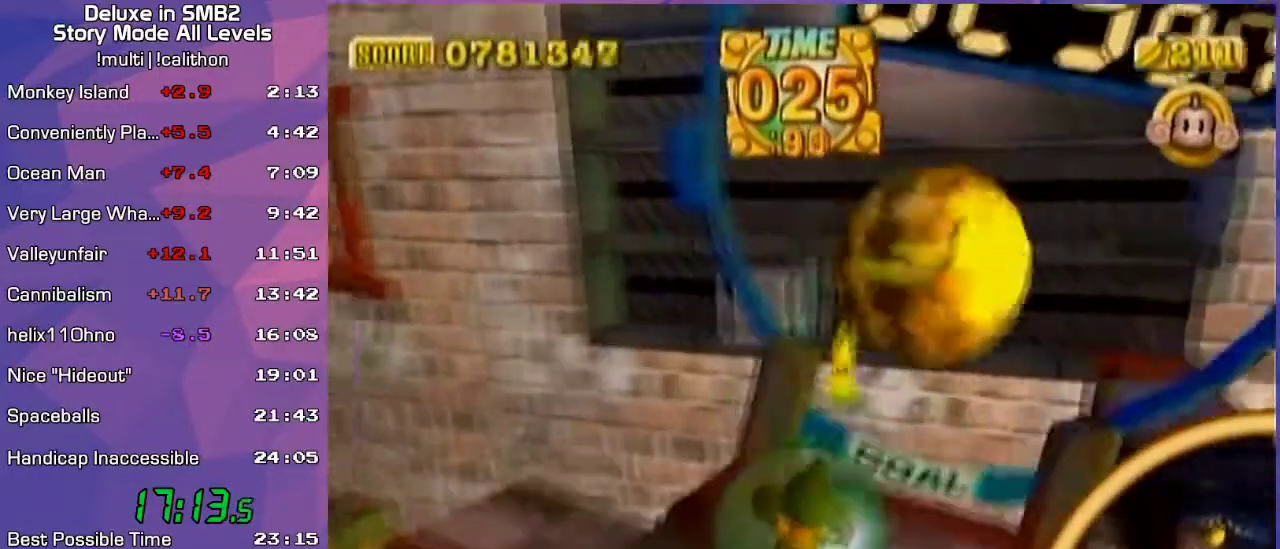
{"buttons": [], "left_stick": "up", "events": [[167, "left_stick", "right"], [267, "left_stick", "up"]]}
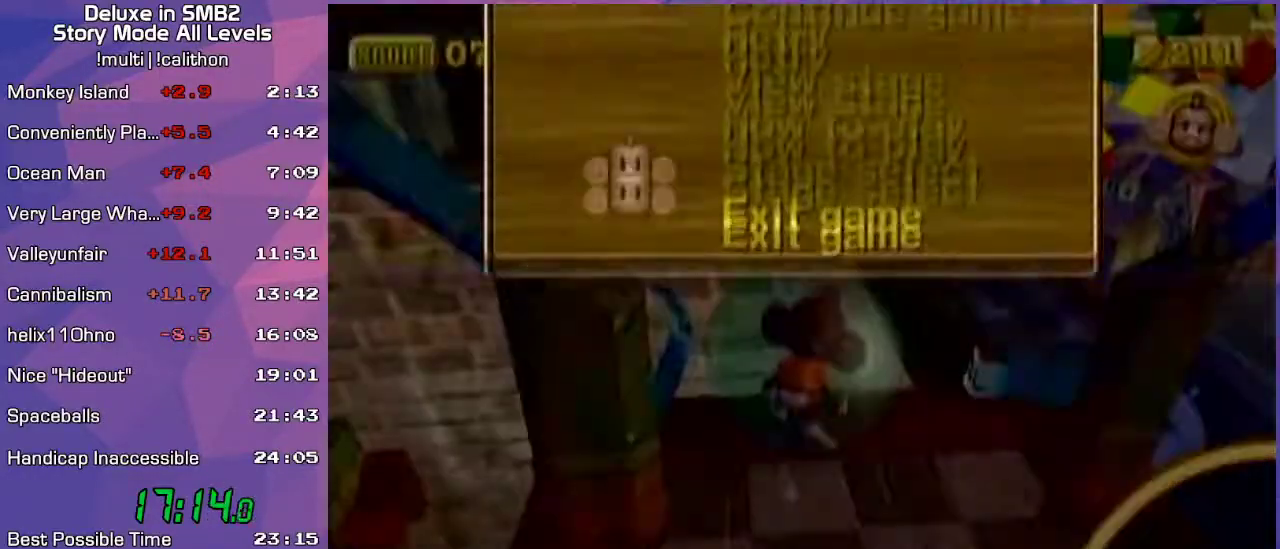
{"buttons": [], "left_stick": "center", "events": [[100, "left_stick", "center"]]}
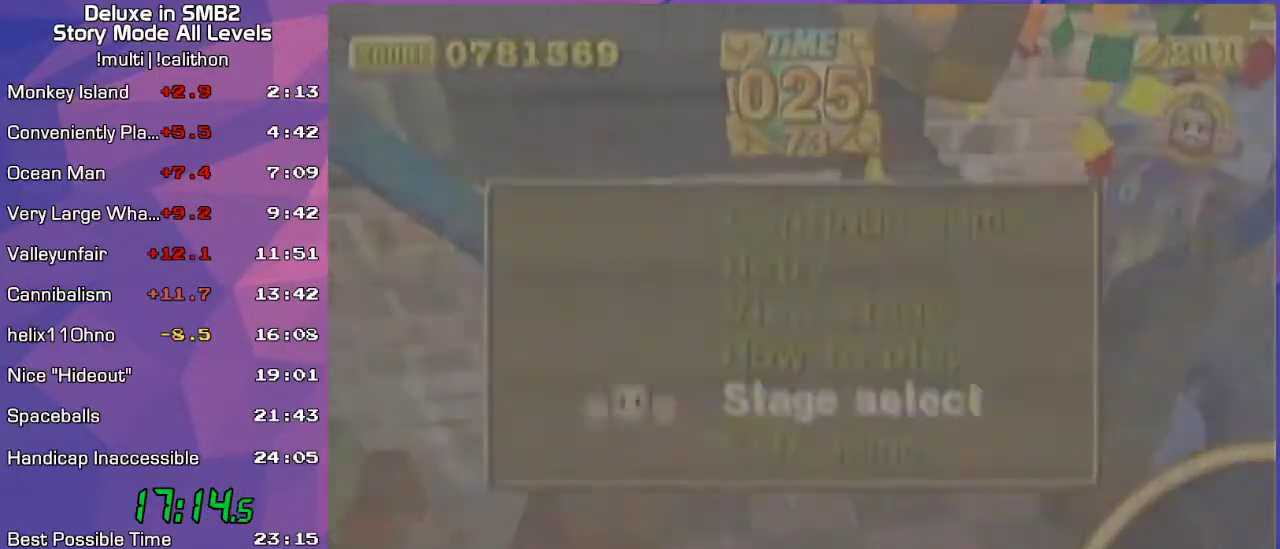
{"buttons": [], "left_stick": "center", "events": [[33, "START", "down"], [133, "START", "up"], [317, "A", "down"], [417, "A", "up"]]}
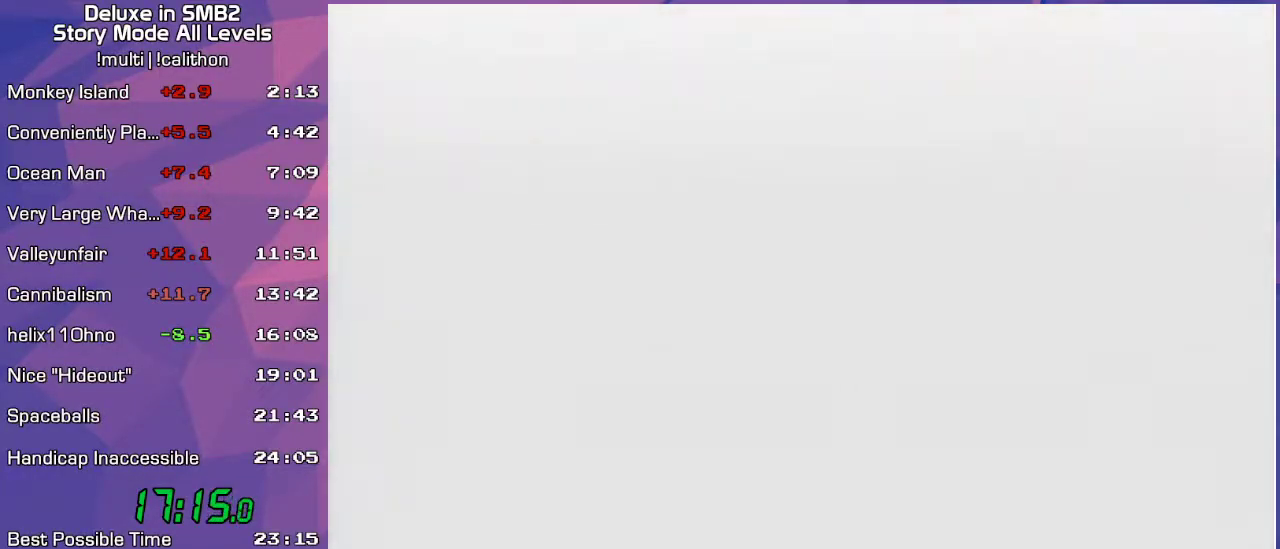
{"buttons": [], "left_stick": "center", "events": []}
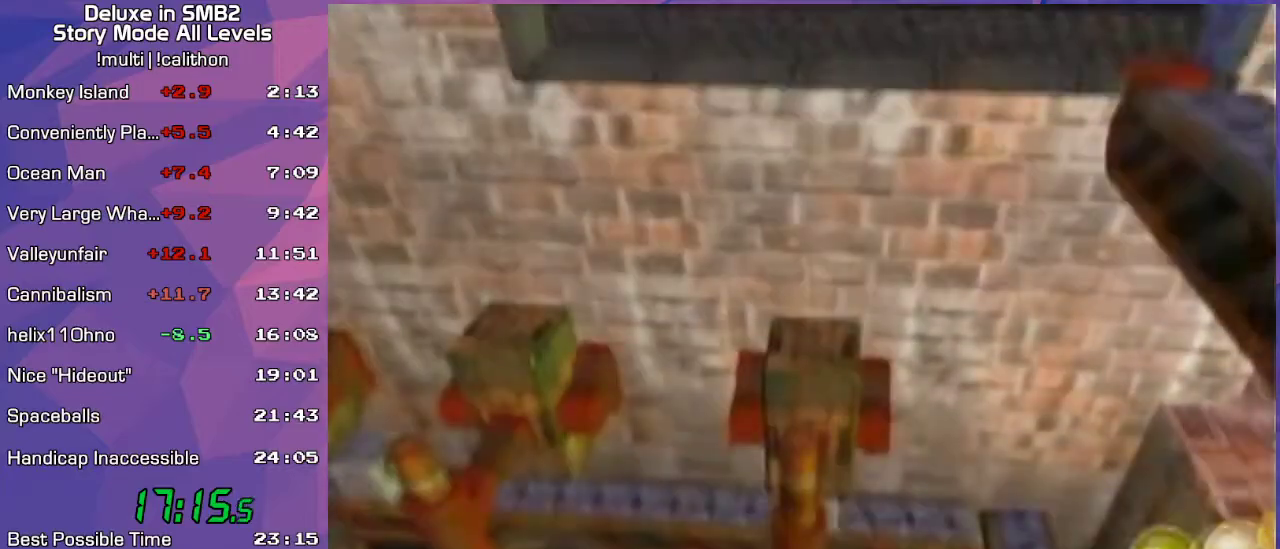
{"buttons": [], "left_stick": "center", "events": []}
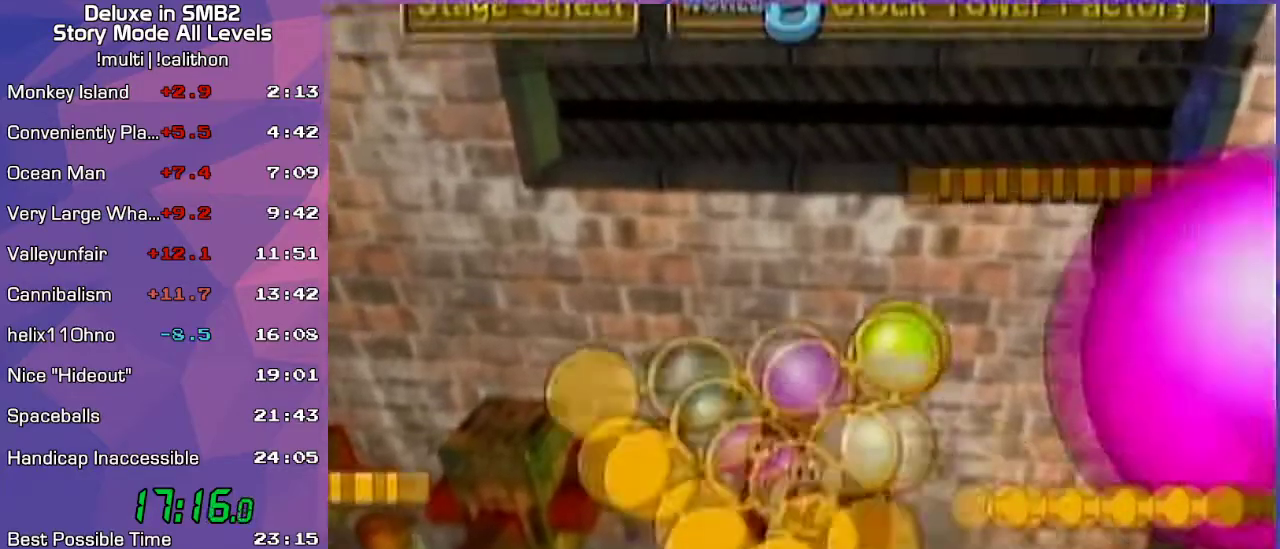
{"buttons": [], "left_stick": "center", "events": []}
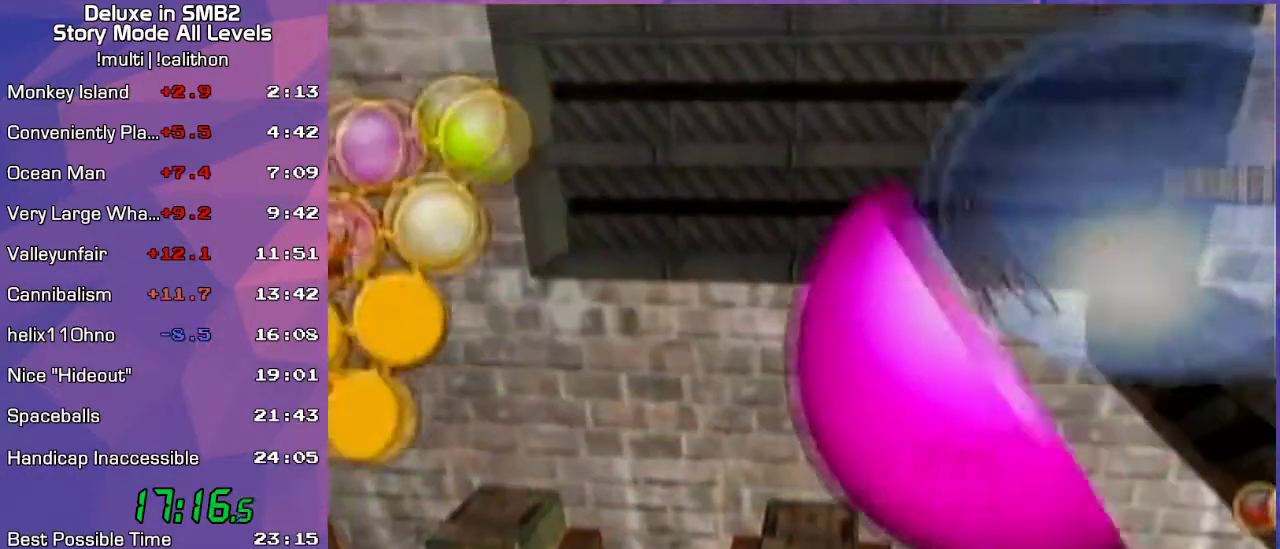
{"buttons": [], "left_stick": "center", "events": [[433, "A", "down"], [467, "A", "up"]]}
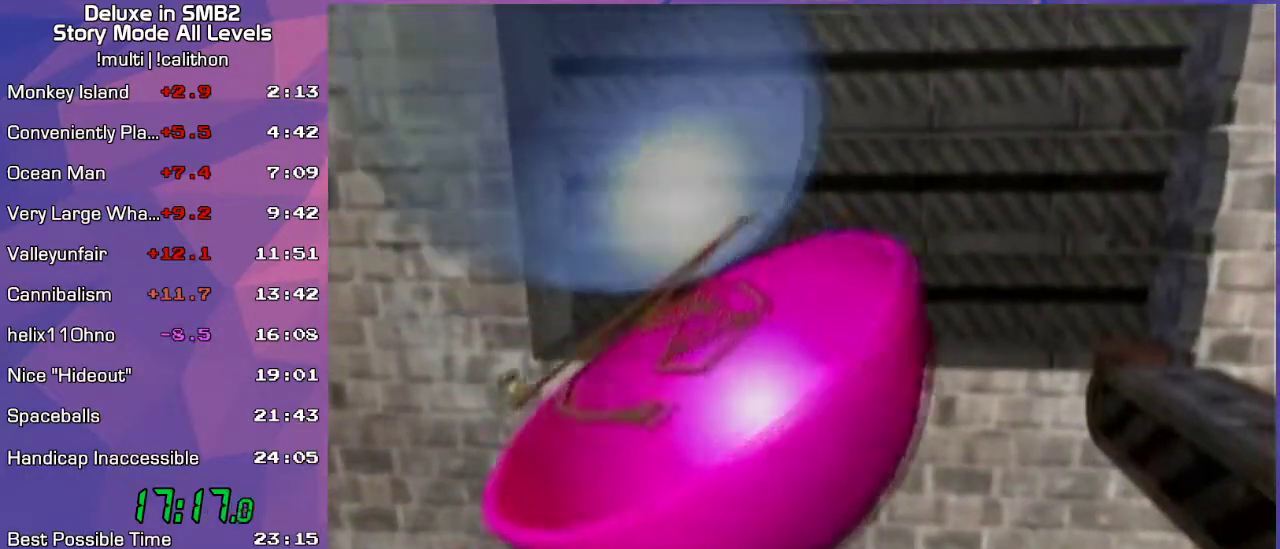
{"buttons": [], "left_stick": "center", "events": []}
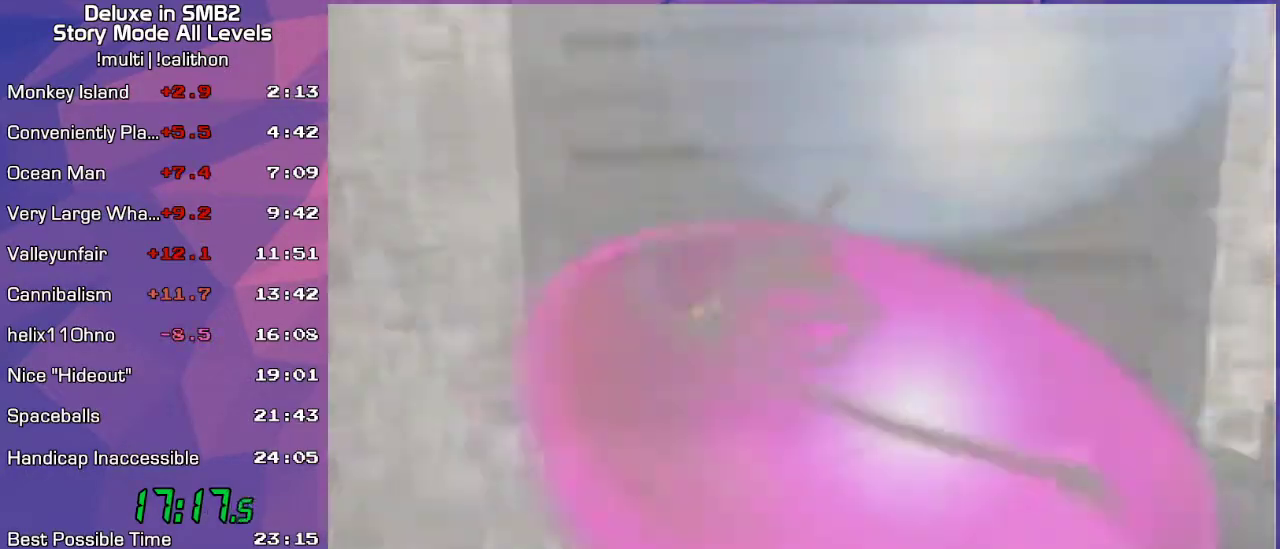
{"buttons": ["A"], "left_stick": "center", "events": [[417, "A", "down"]]}
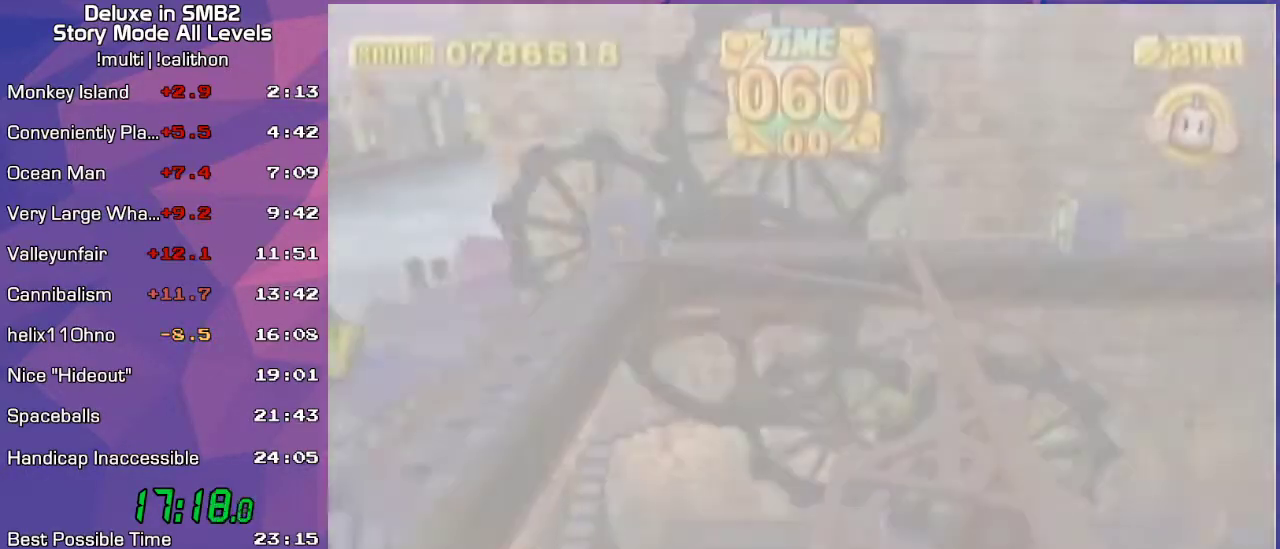
{"buttons": [], "left_stick": "center", "events": [[33, "A", "up"], [300, "left_stick", "down"], [417, "left_stick", "center"]]}
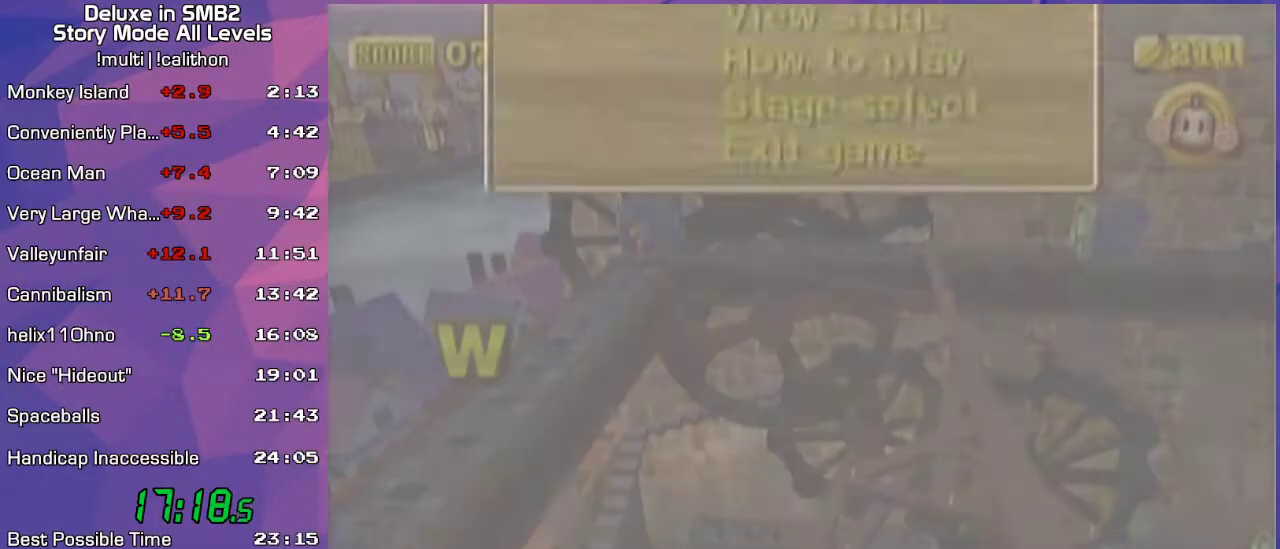
{"buttons": [], "left_stick": "up-left", "events": [[133, "left_stick", "up-left"]]}
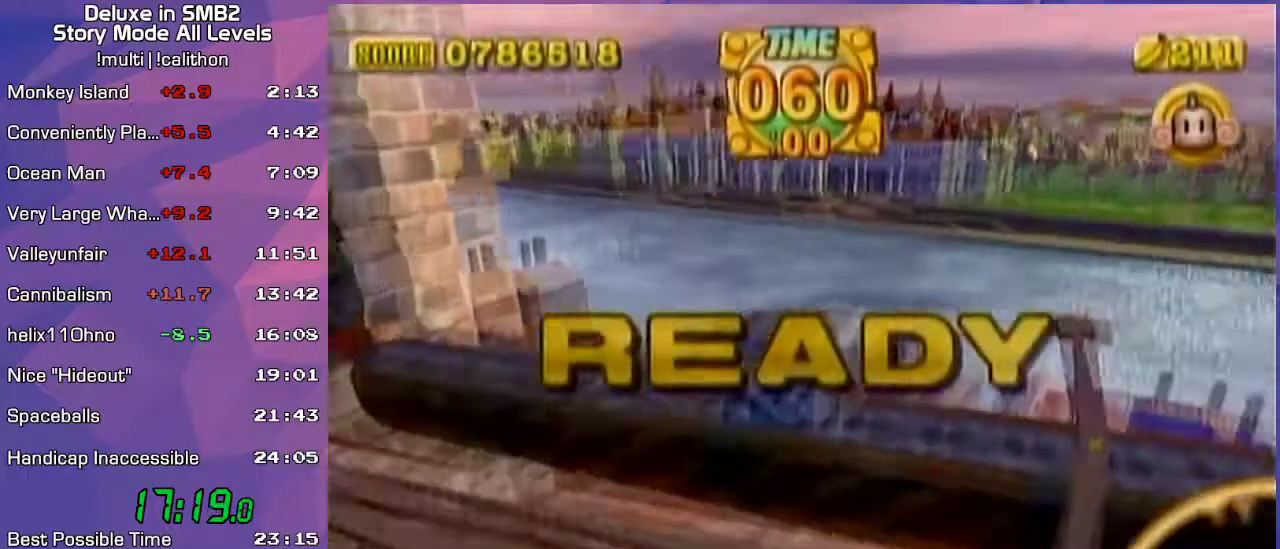
{"buttons": [], "left_stick": "up-left", "events": [[100, "START", "down"], [133, "START", "up"], [183, "A", "down"], [250, "A", "up"]]}
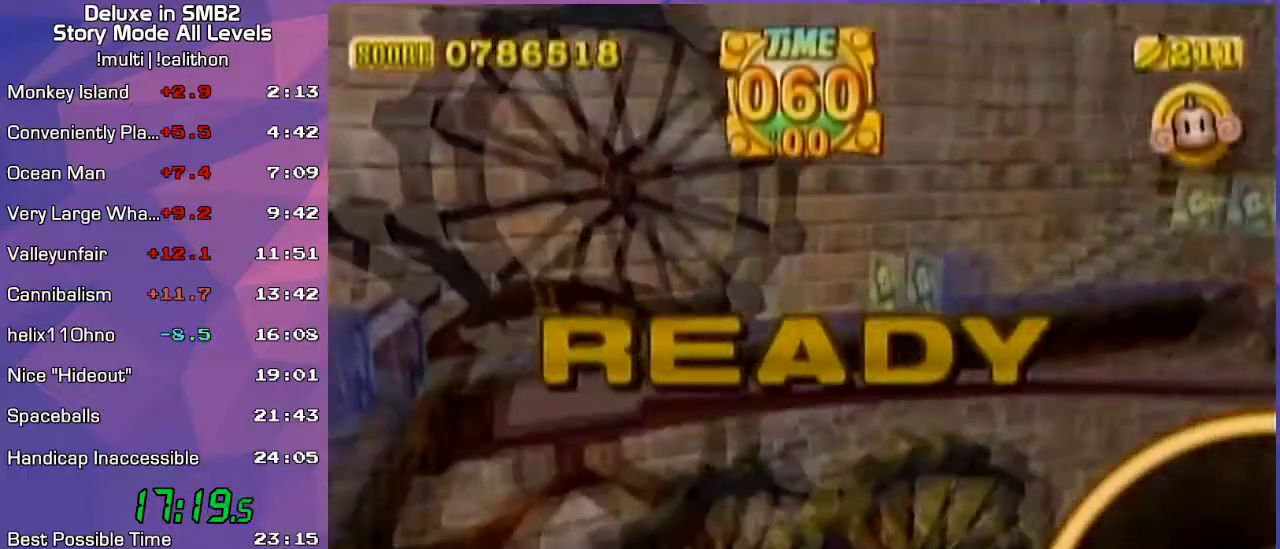
{"buttons": [], "left_stick": "up-left", "events": []}
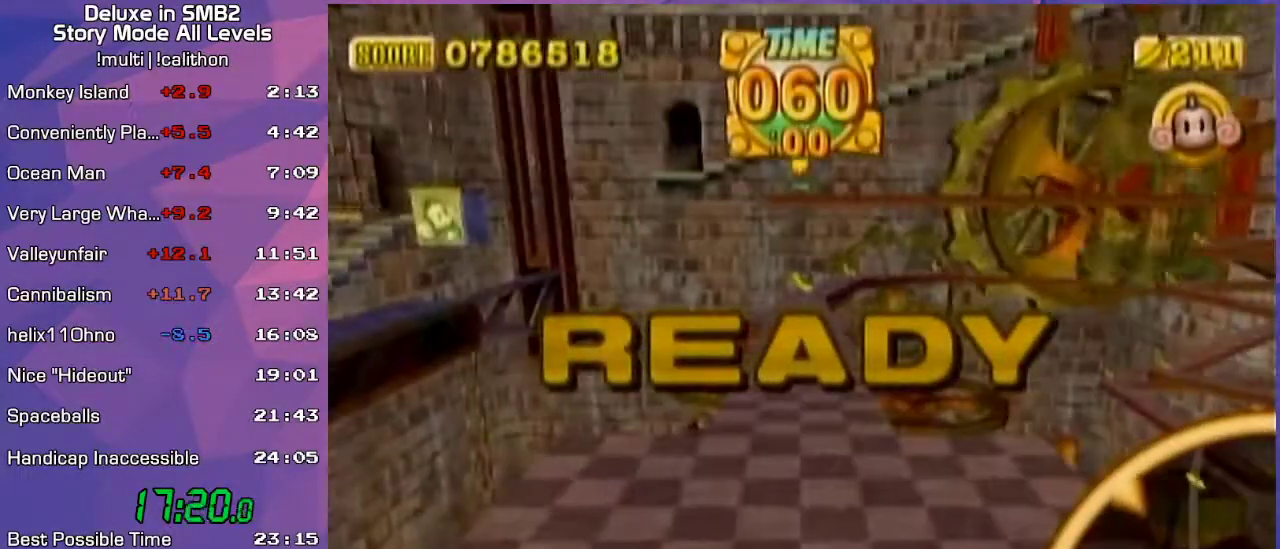
{"buttons": [], "left_stick": "up-left", "events": []}
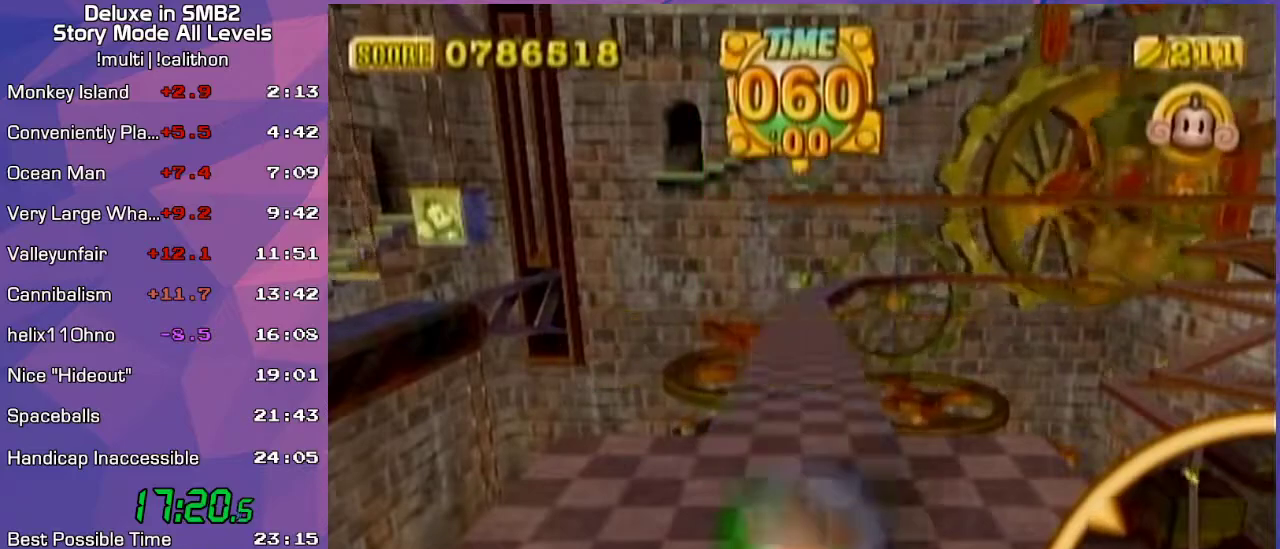
{"buttons": [], "left_stick": "up-right", "events": [[133, "left_stick", "up-right"]]}
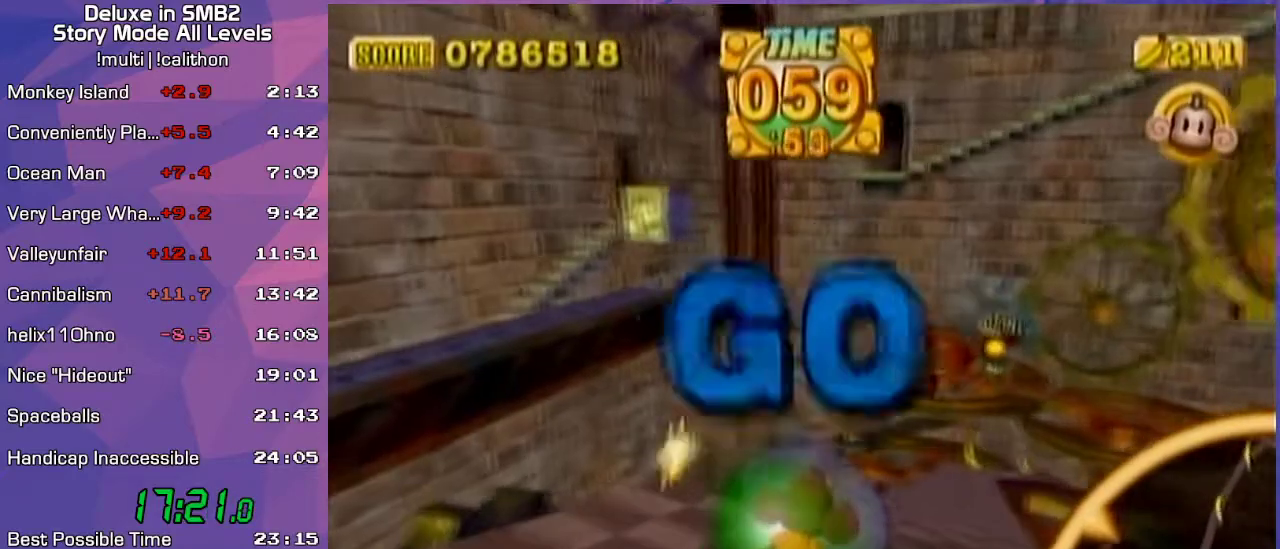
{"buttons": [], "left_stick": "up", "events": [[200, "left_stick", "up-left"], [417, "left_stick", "up"]]}